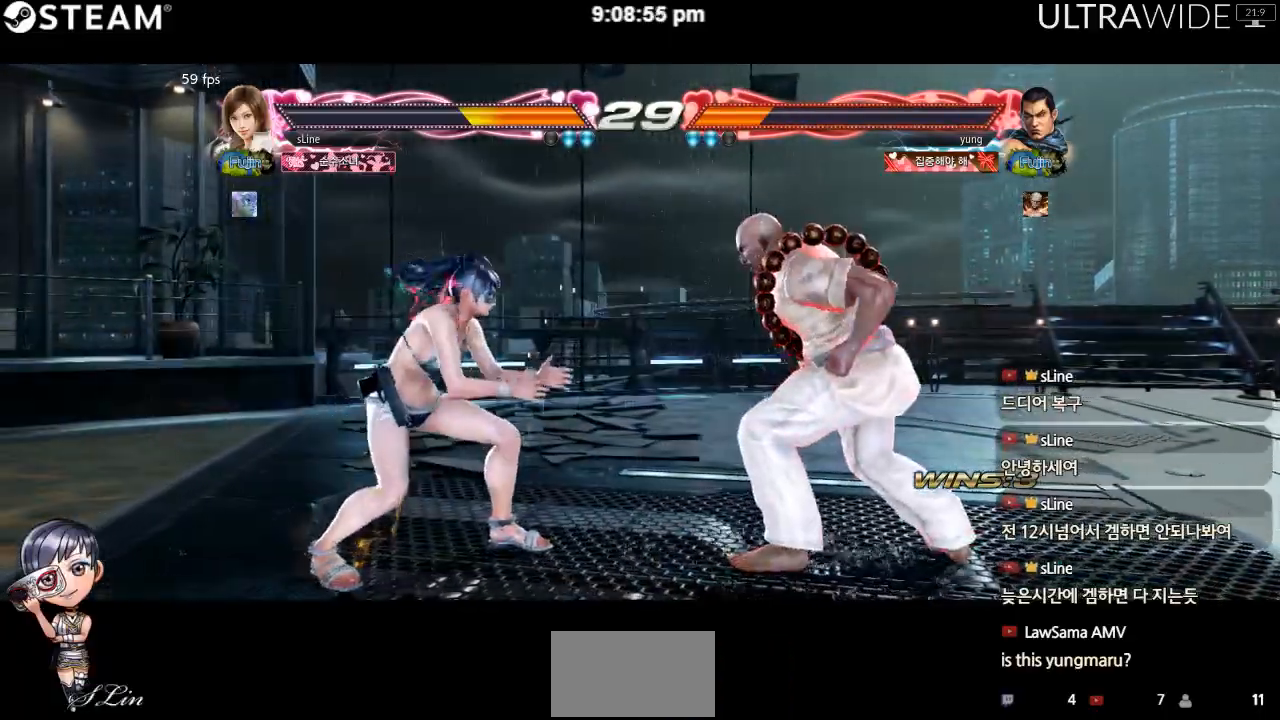
Gameplay with a controller (arcade stick); each line is a JSON object with the inputs held at the frame after it (dt_ms = milliseconds from this image to that frame). "events" lists button and stick changes between this image and that frame as [ms after this image, input, new state], when the widget could be followed in between. Not read: L3 R3 other_buttons.
{"dt_ms": 1000, "buttons": [], "left_stick": "center"}
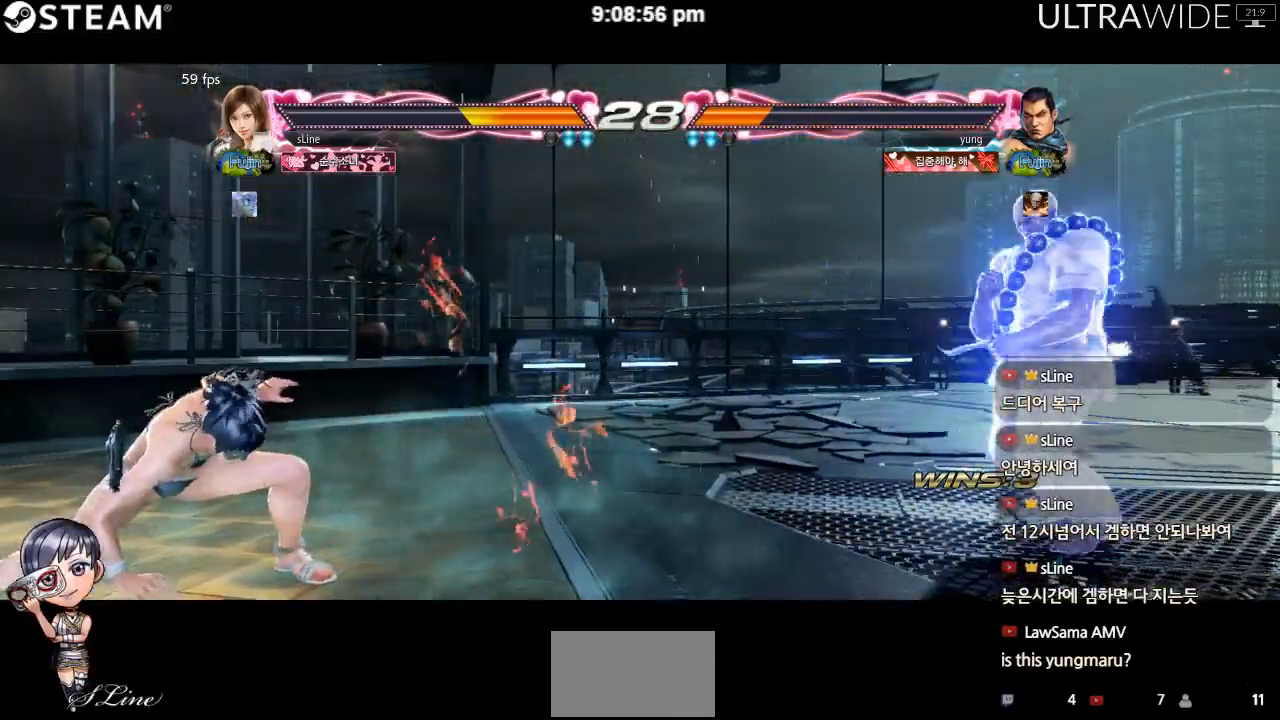
{"dt_ms": 500, "buttons": [], "left_stick": "left"}
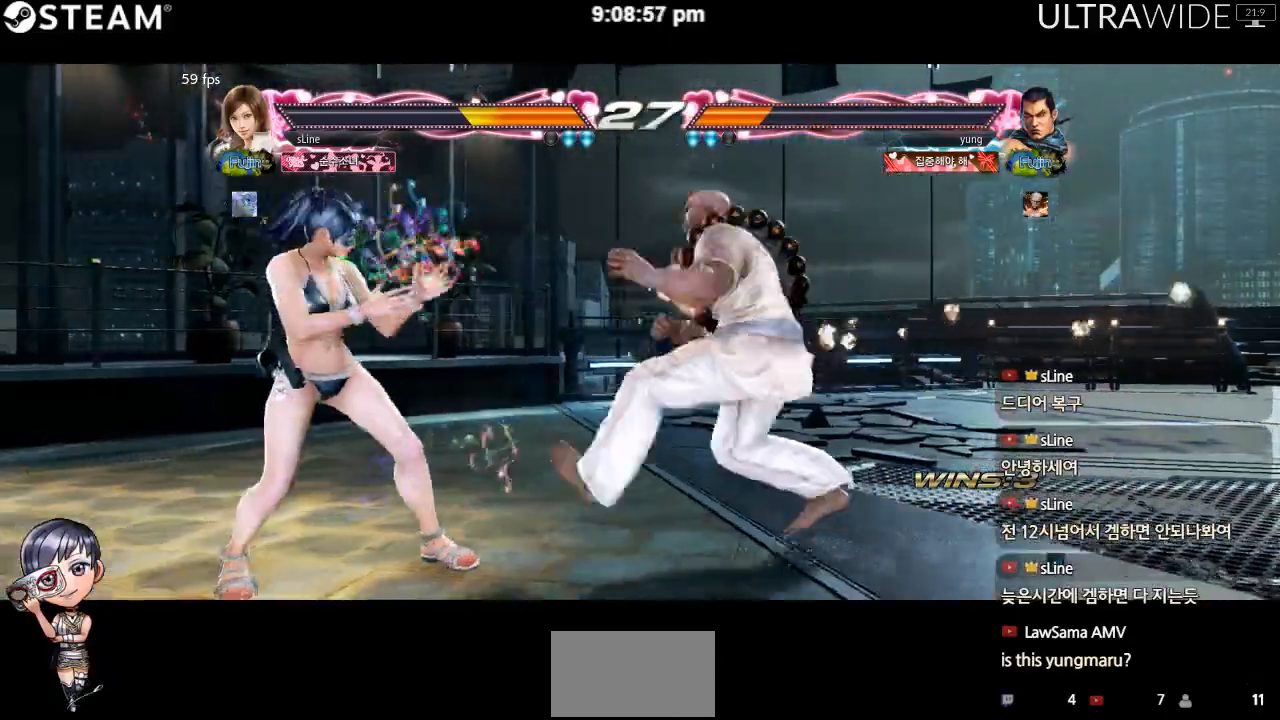
{"dt_ms": 1000, "buttons": [], "left_stick": "left"}
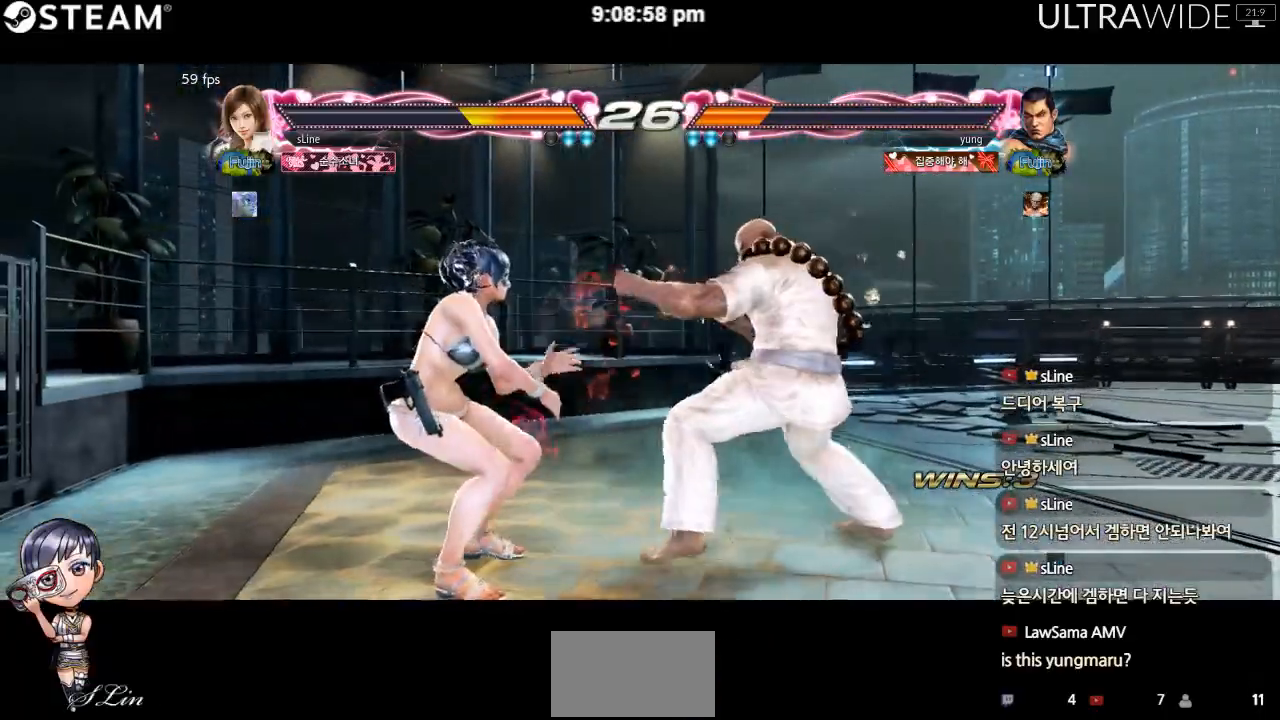
{"dt_ms": 500, "buttons": [], "left_stick": "left", "events": []}
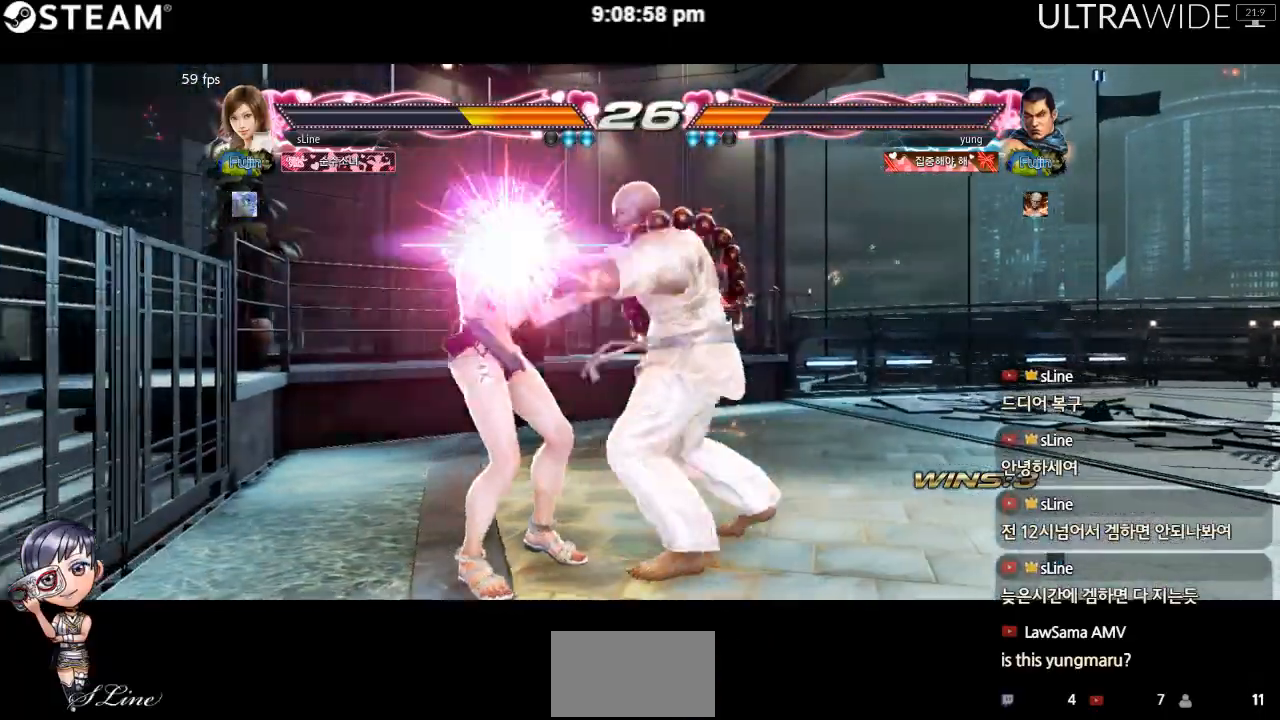
{"dt_ms": 500, "buttons": [], "left_stick": "center"}
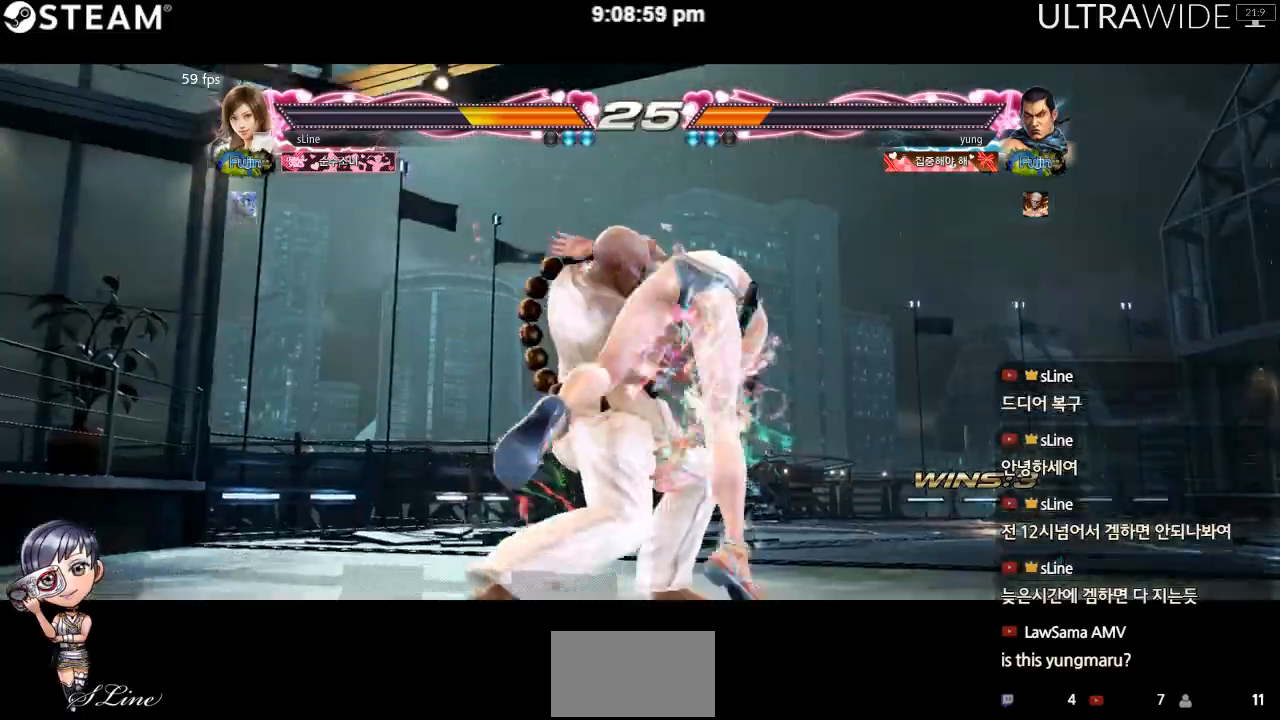
{"dt_ms": 500, "buttons": [], "left_stick": "right", "events": [[300, "left_stick", "right"]]}
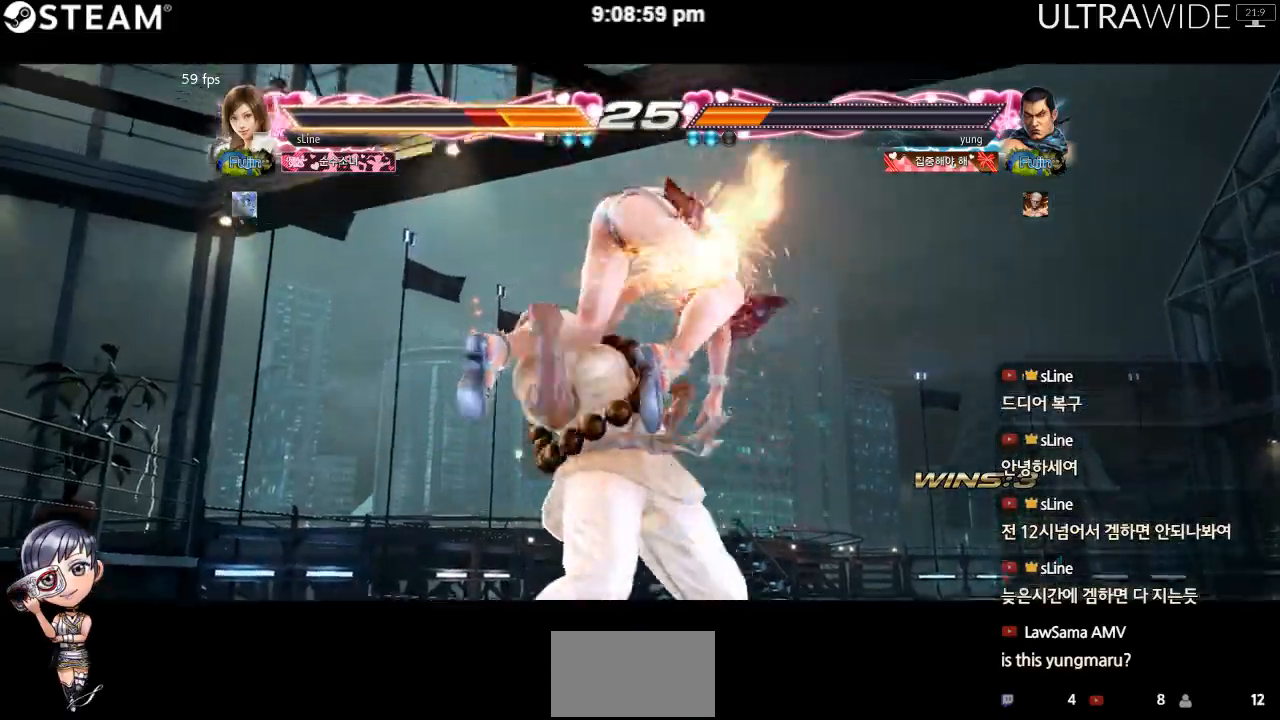
{"dt_ms": 500, "buttons": [], "left_stick": "right", "events": []}
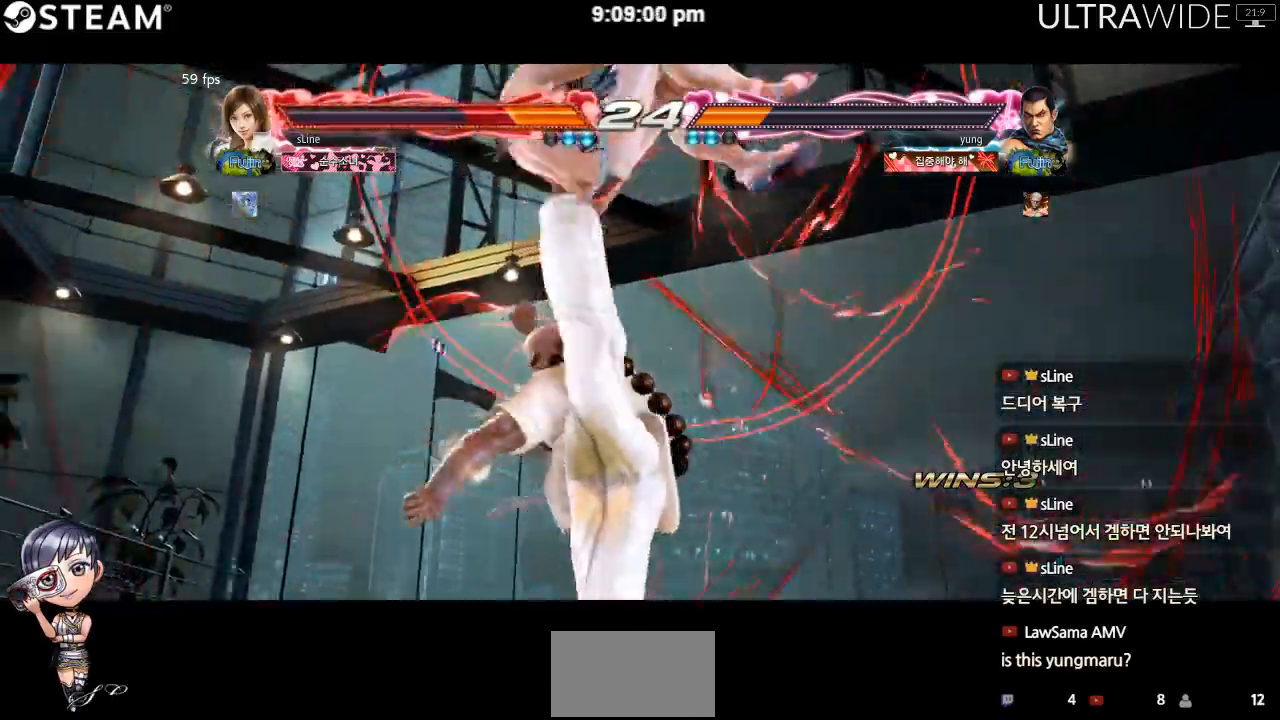
{"dt_ms": 500, "buttons": [], "left_stick": "right", "events": []}
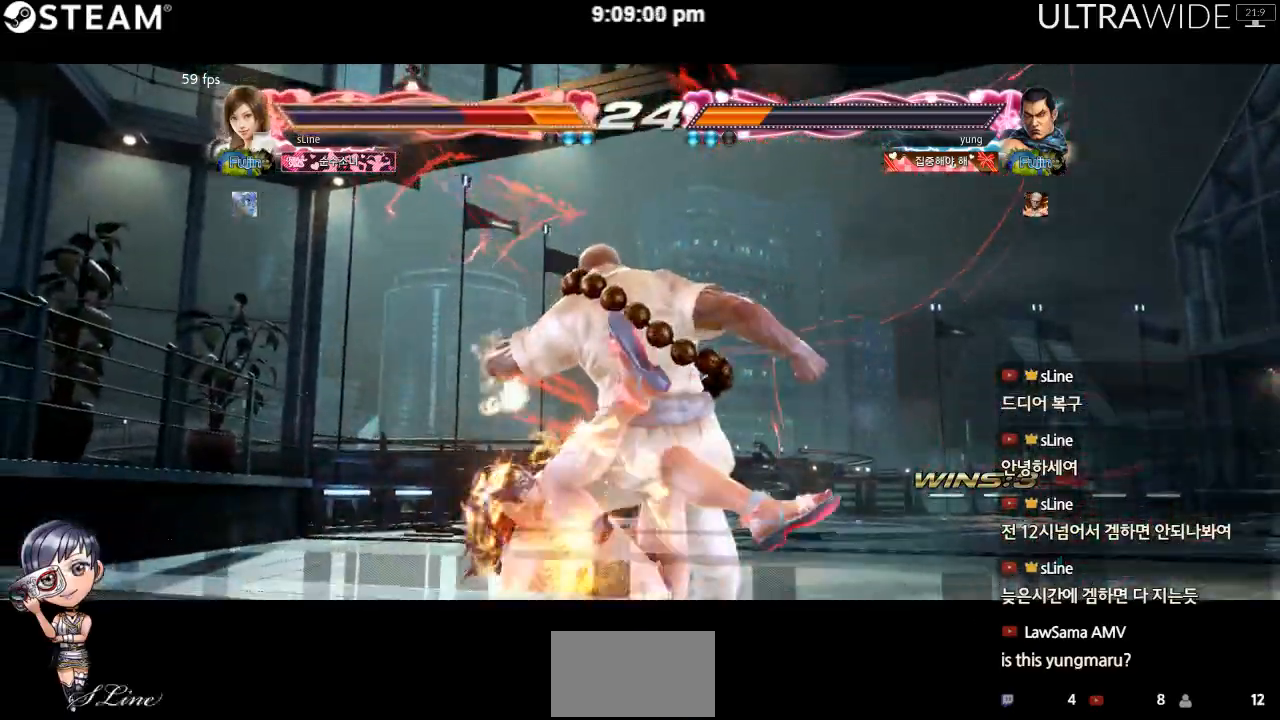
{"dt_ms": 500, "buttons": [], "left_stick": "center", "events": [[183, "left_stick", "center"]]}
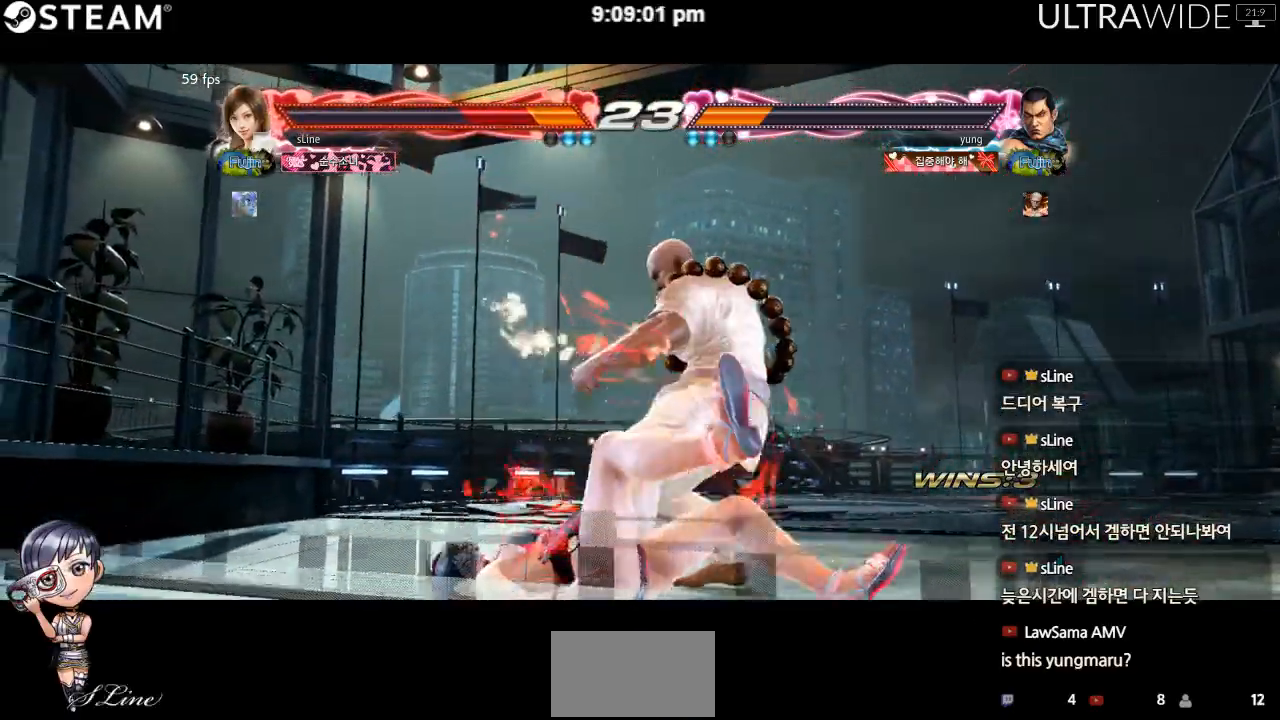
{"dt_ms": 500, "buttons": [], "left_stick": "center"}
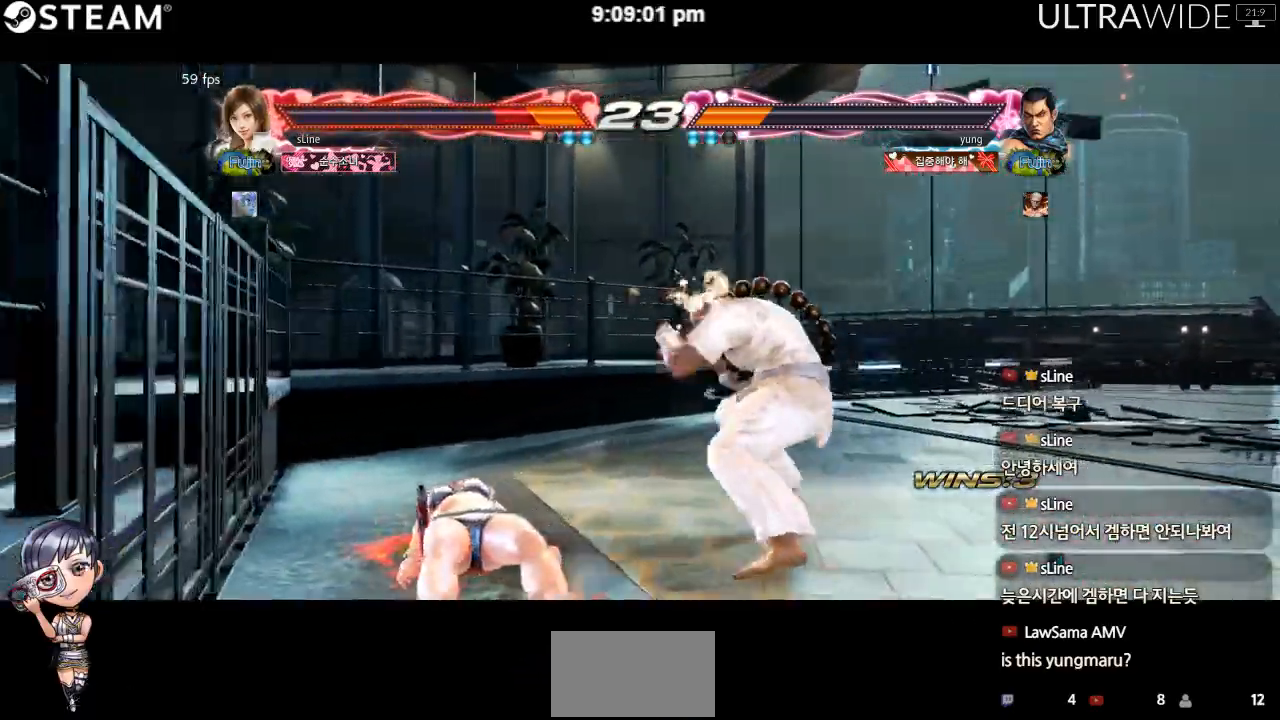
{"dt_ms": 500, "buttons": [], "left_stick": "center", "events": []}
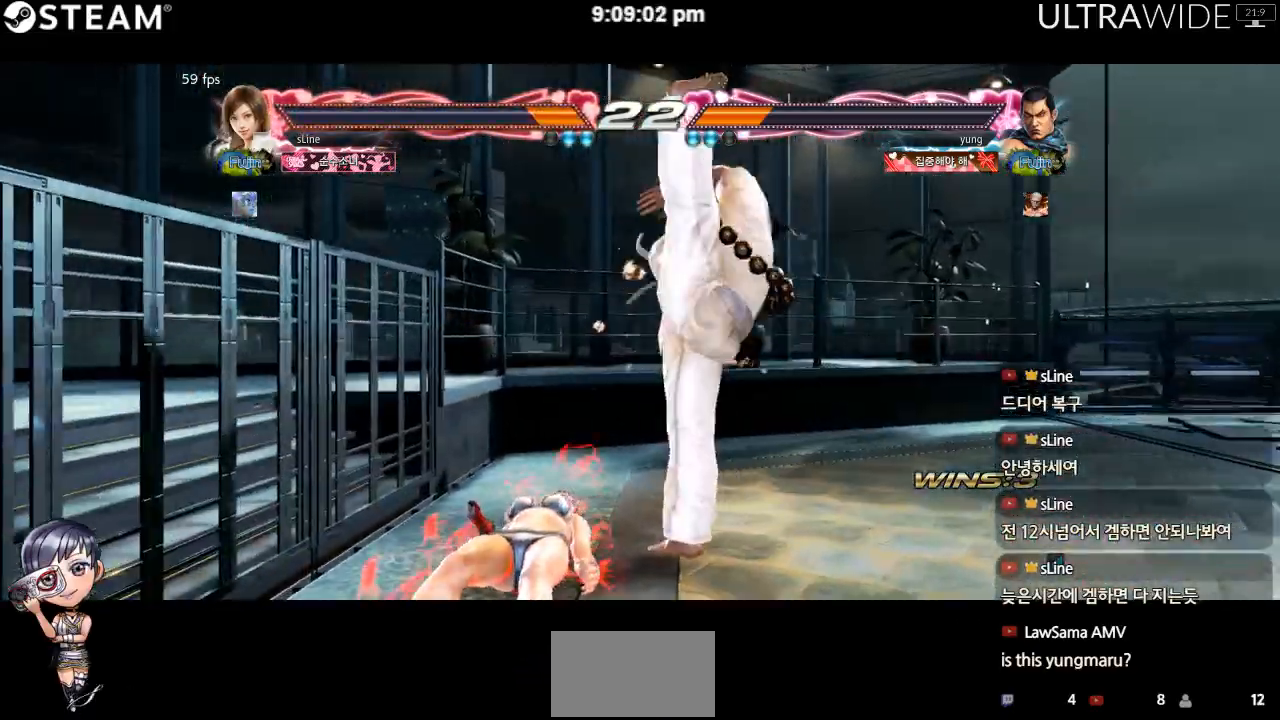
{"dt_ms": 500, "buttons": [], "left_stick": "center", "events": []}
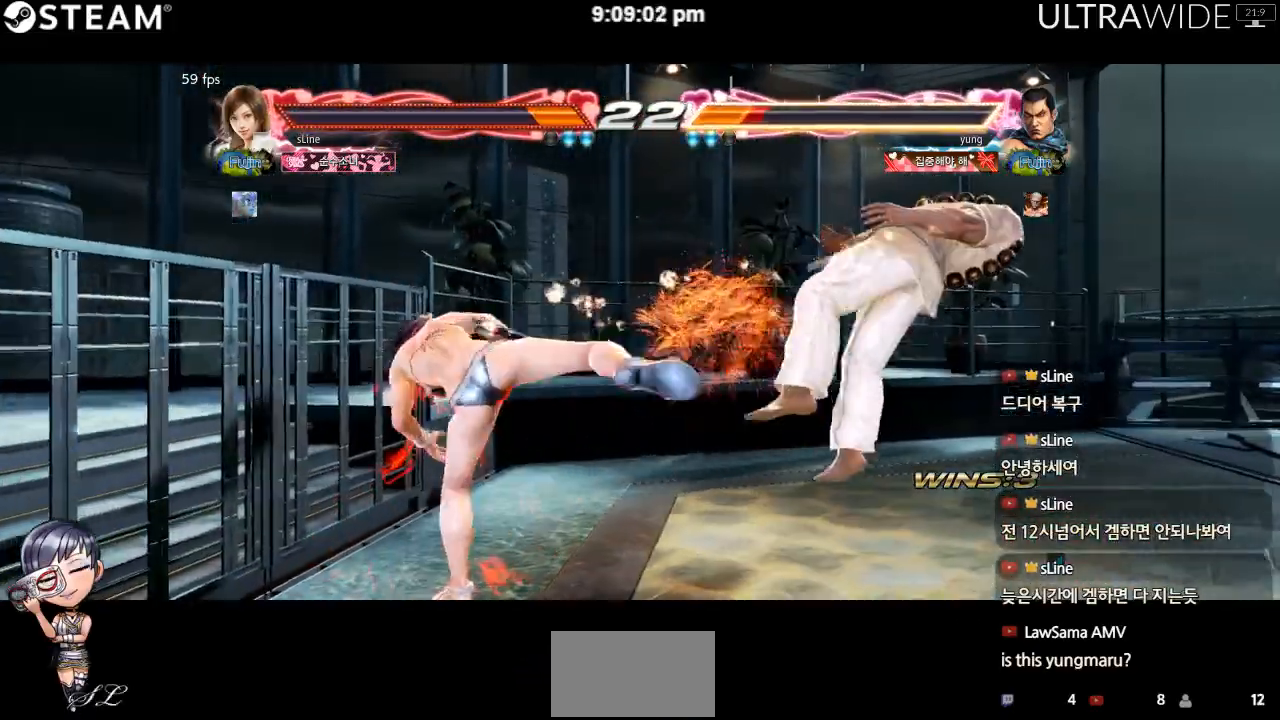
{"dt_ms": 500, "buttons": [], "left_stick": "center", "events": [[250, "left_stick", "right"], [317, "left_stick", "center"], [383, "left_stick", "right"], [500, "left_stick", "center"]]}
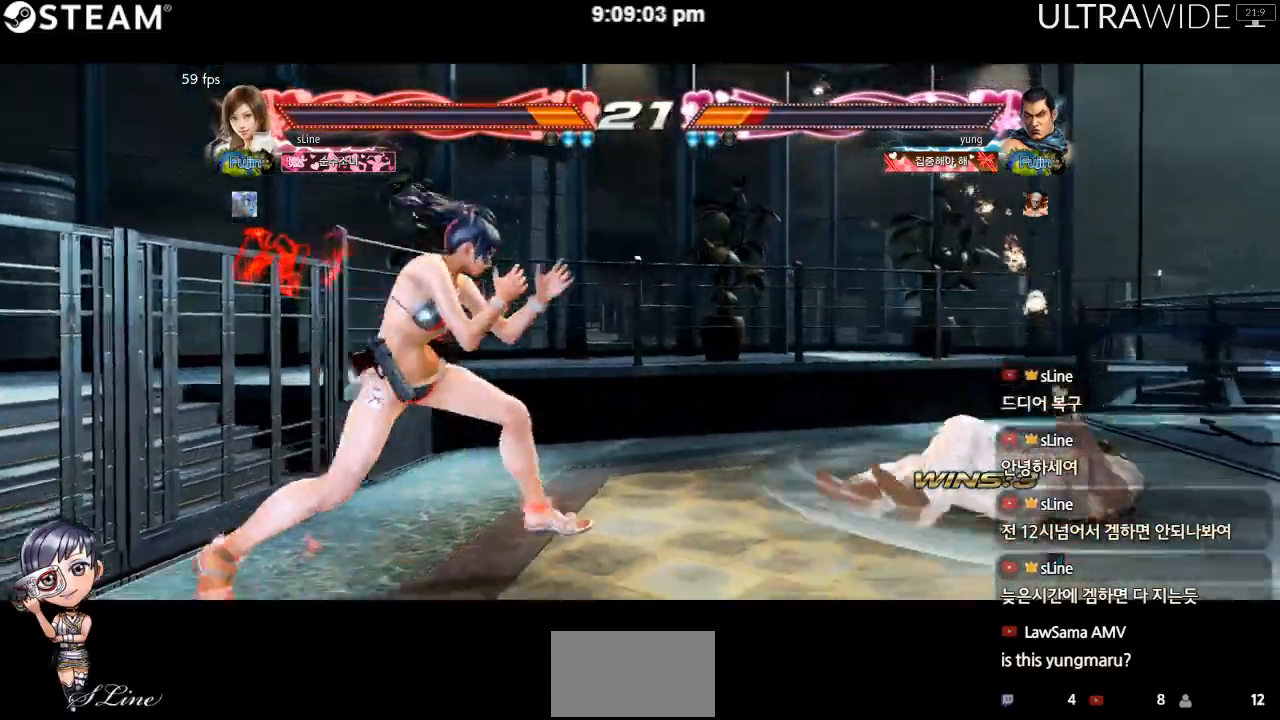
{"dt_ms": 500, "buttons": [], "left_stick": "right", "events": [[17, "left_stick", "right"], [133, "left_stick", "center"], [183, "left_stick", "right"]]}
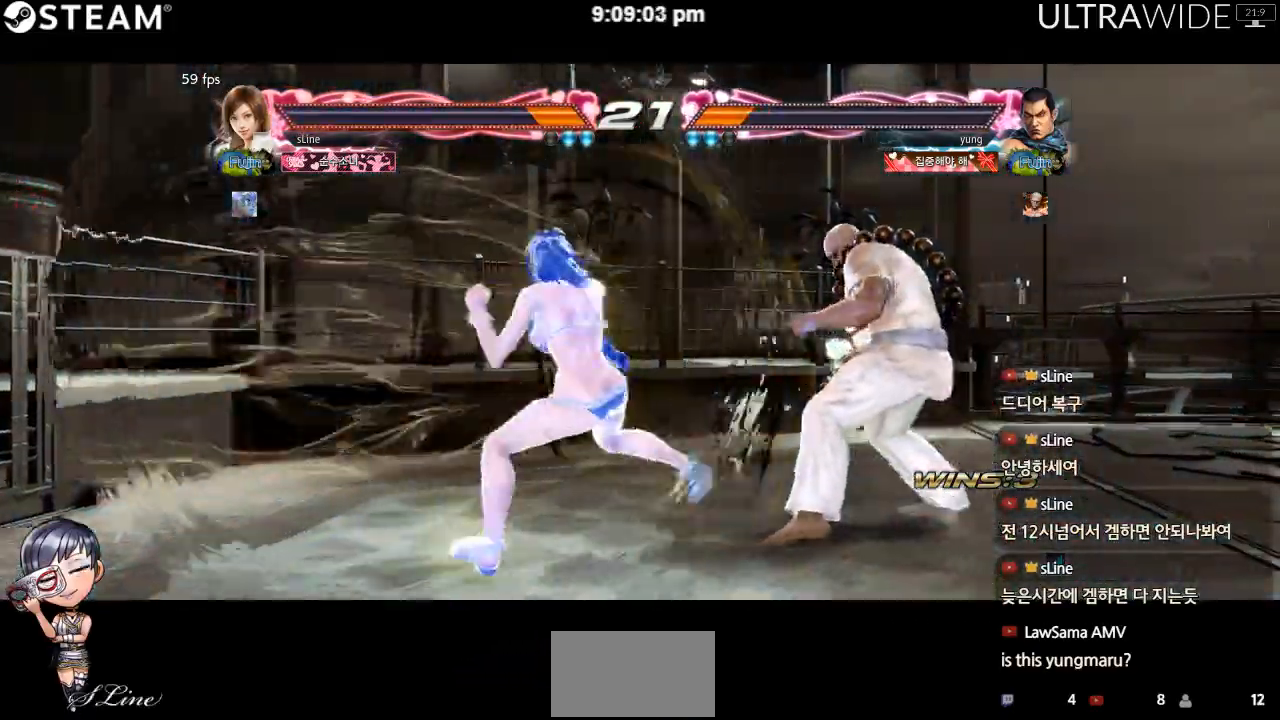
{"dt_ms": 1000, "buttons": [], "left_stick": "center"}